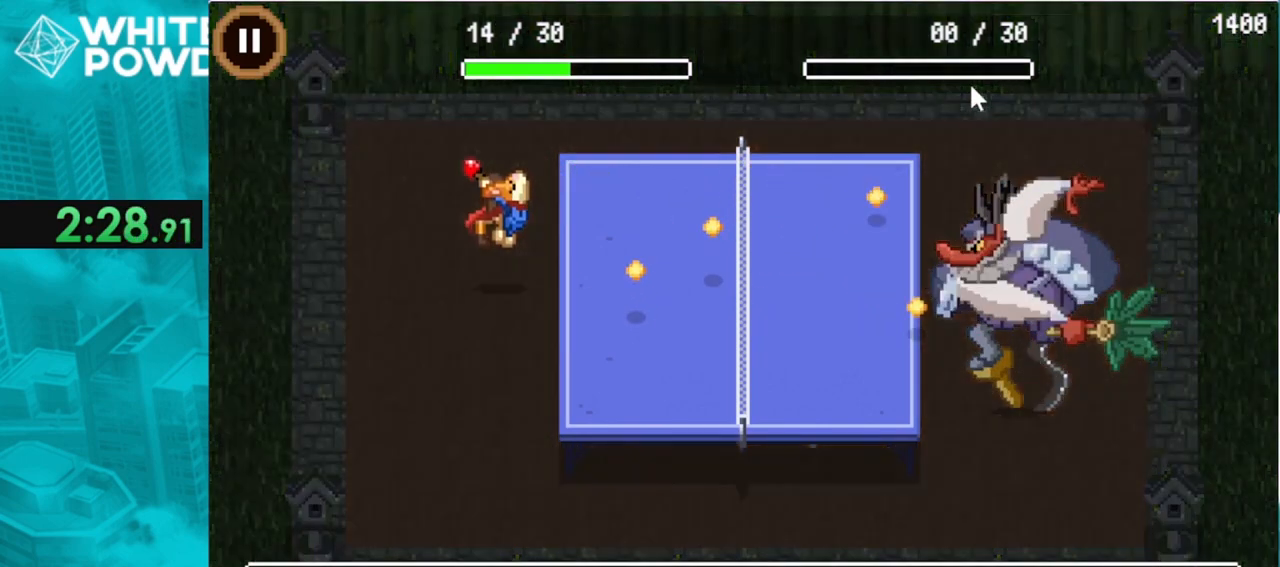
Gameplay with keyboard; each line is a JSON object with the keys held at the frame after it. "events" lists presses ("down") and releases ("up") of "a", "d", "return", "s" and "w" between this image and that frame as [ms after this image, input, new state], when the widget could be followed in between. No other keys are recorded. Mouse input is not recorded.
{"keys": [], "events": []}
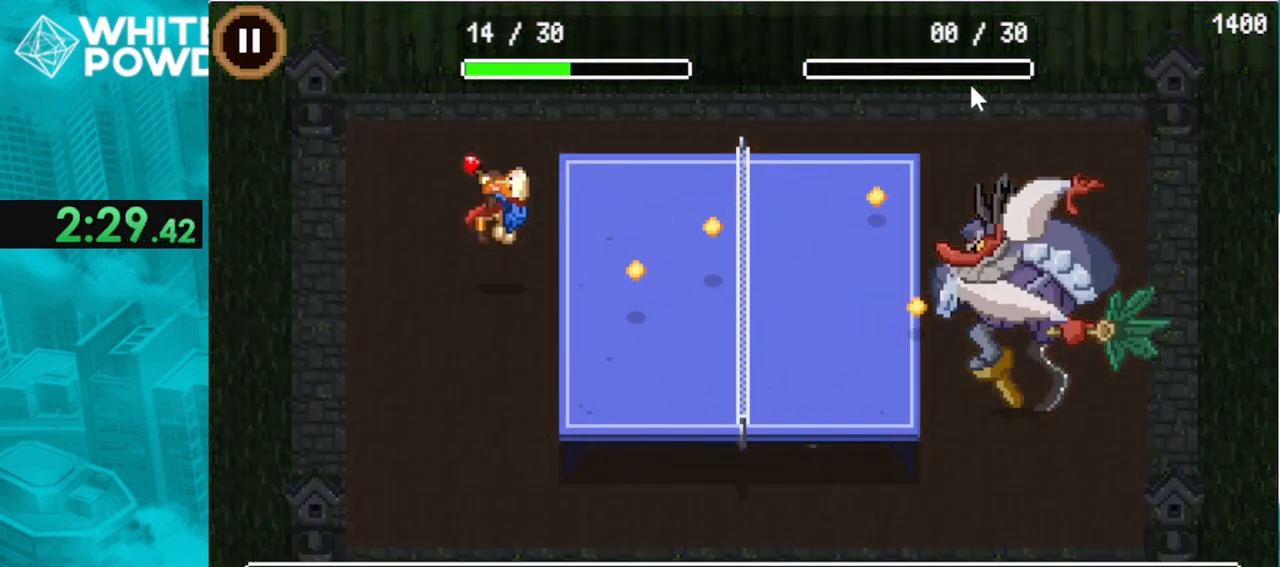
{"keys": [], "events": [[34, "d", "down"], [267, "d", "up"]]}
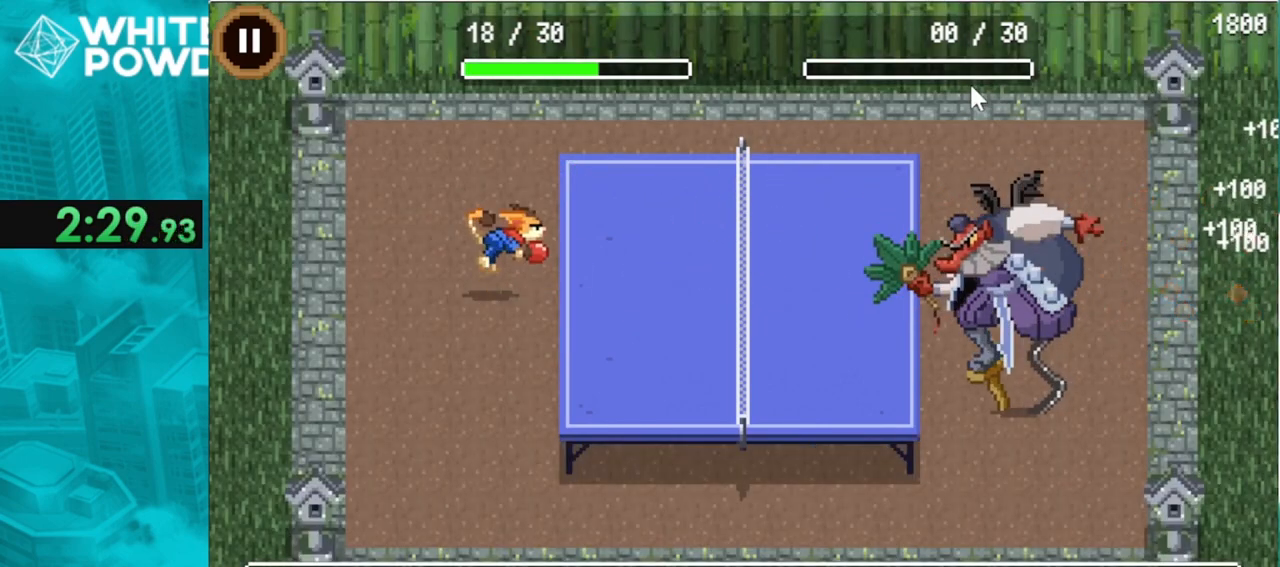
{"keys": [], "events": []}
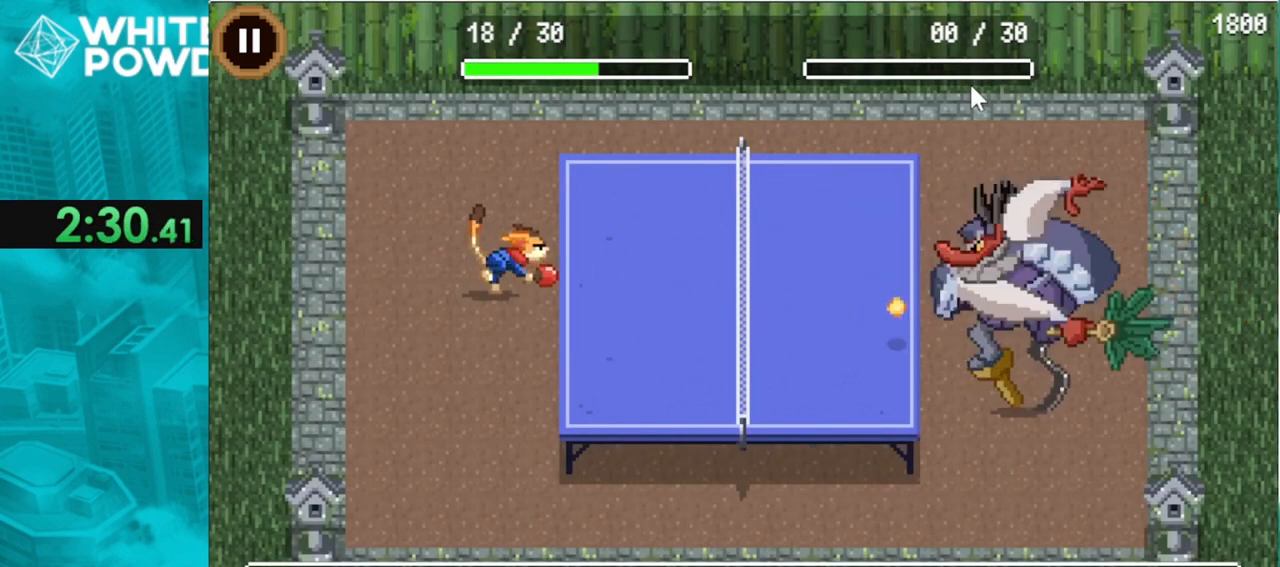
{"keys": [], "events": []}
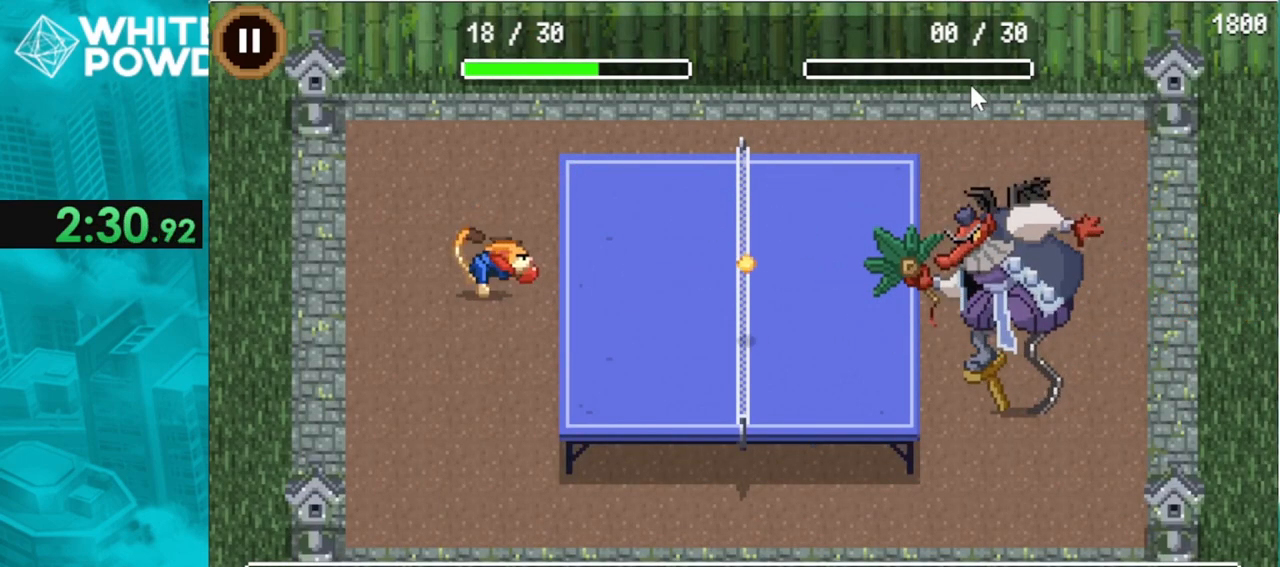
{"keys": [], "events": [[34, "s", "down"], [234, "s", "up"]]}
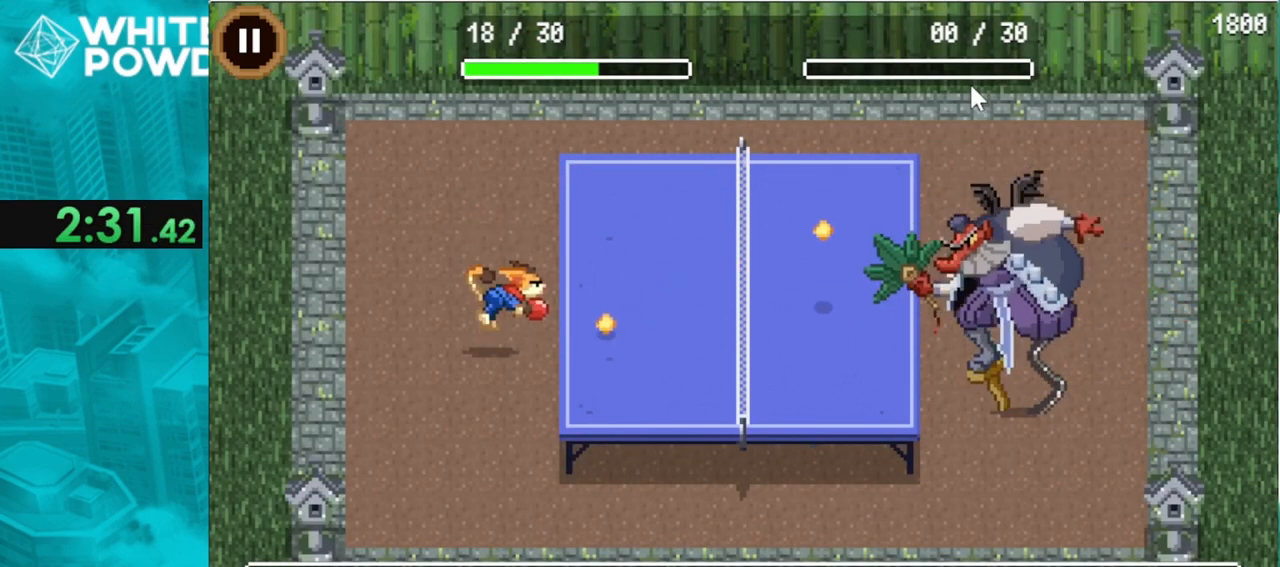
{"keys": ["w"], "events": [[200, "w", "down"]]}
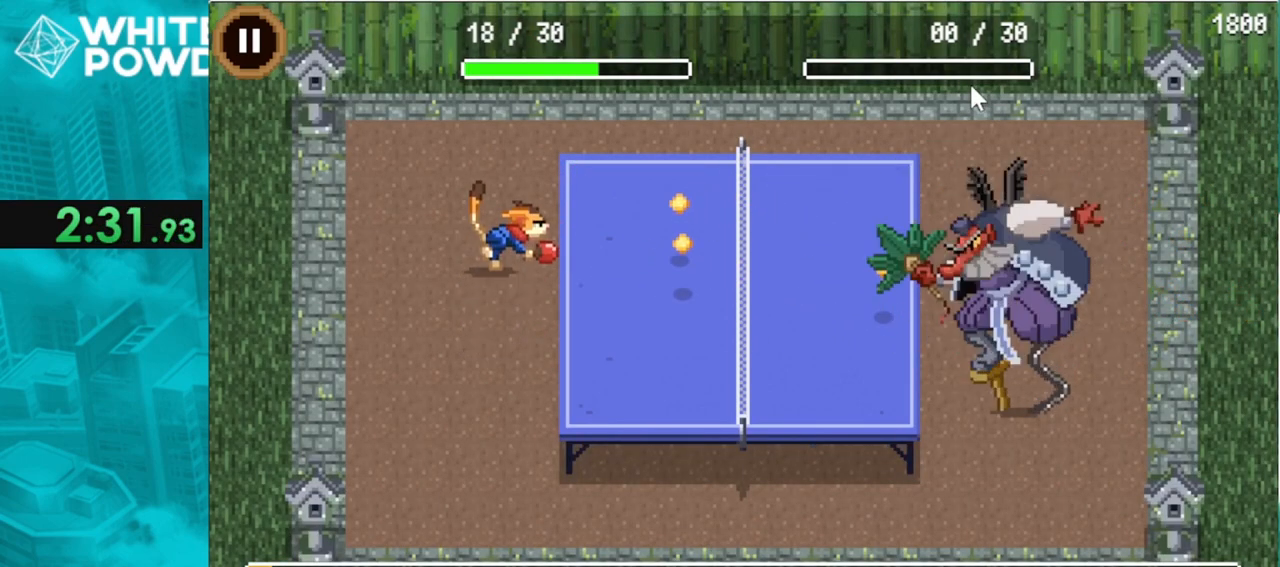
{"keys": [], "events": [[134, "w", "up"]]}
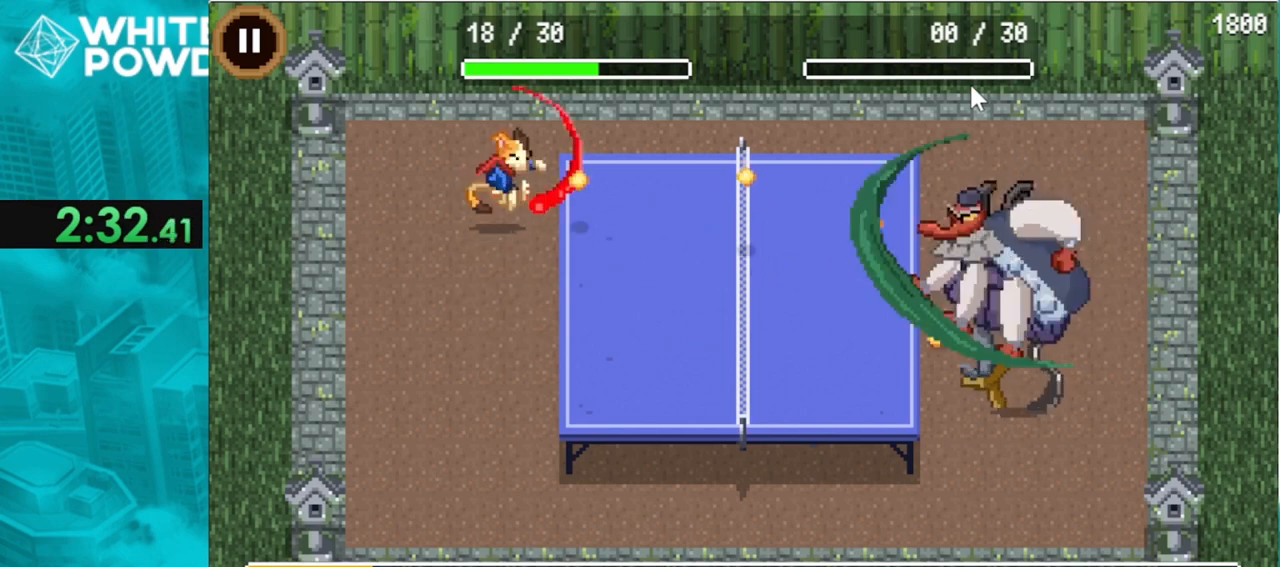
{"keys": ["w"], "events": [[134, "w", "down"], [267, "w", "up"], [434, "w", "down"]]}
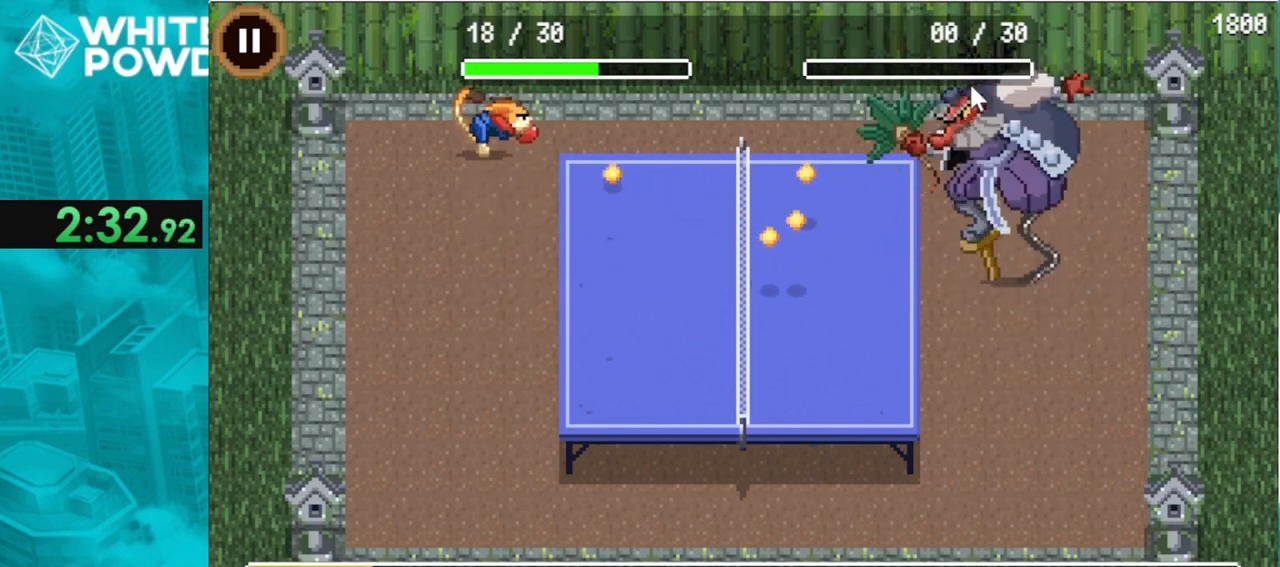
{"keys": ["s"], "events": [[67, "w", "up"], [300, "s", "down"]]}
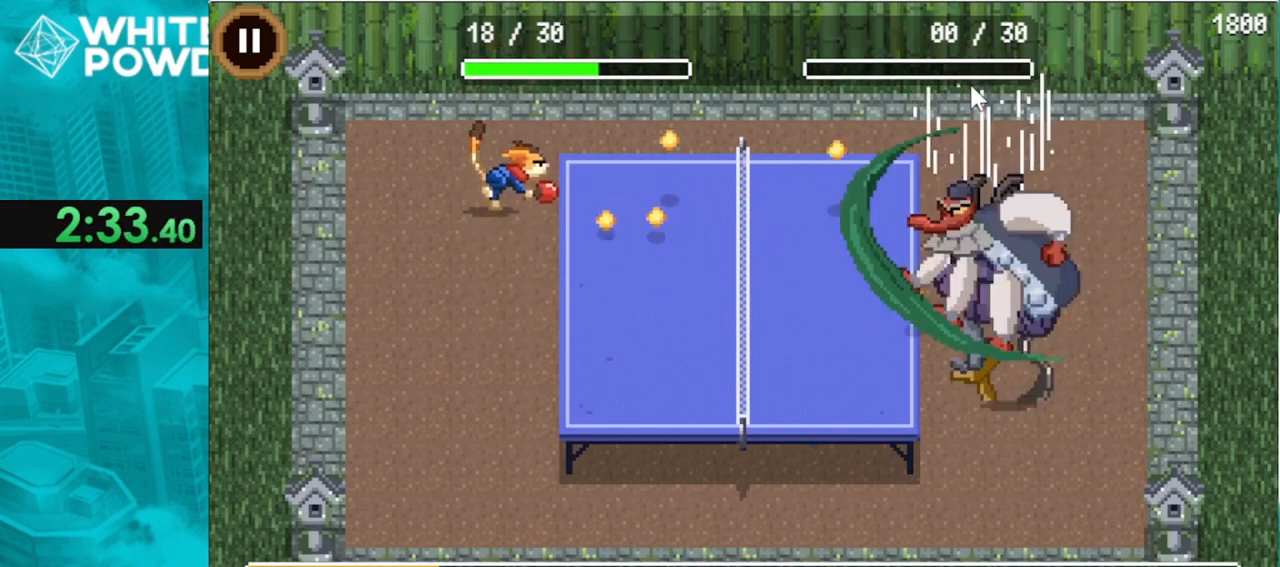
{"keys": ["w"], "events": [[167, "s", "up"], [367, "w", "down"]]}
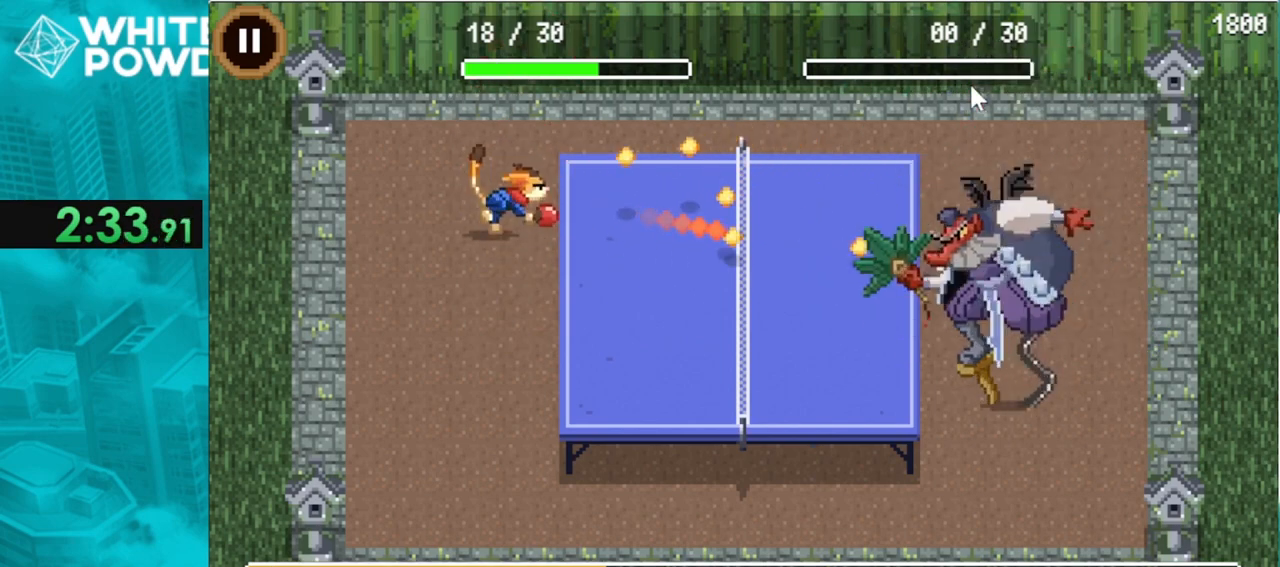
{"keys": [], "events": [[200, "w", "up"], [334, "s", "down"], [467, "s", "up"]]}
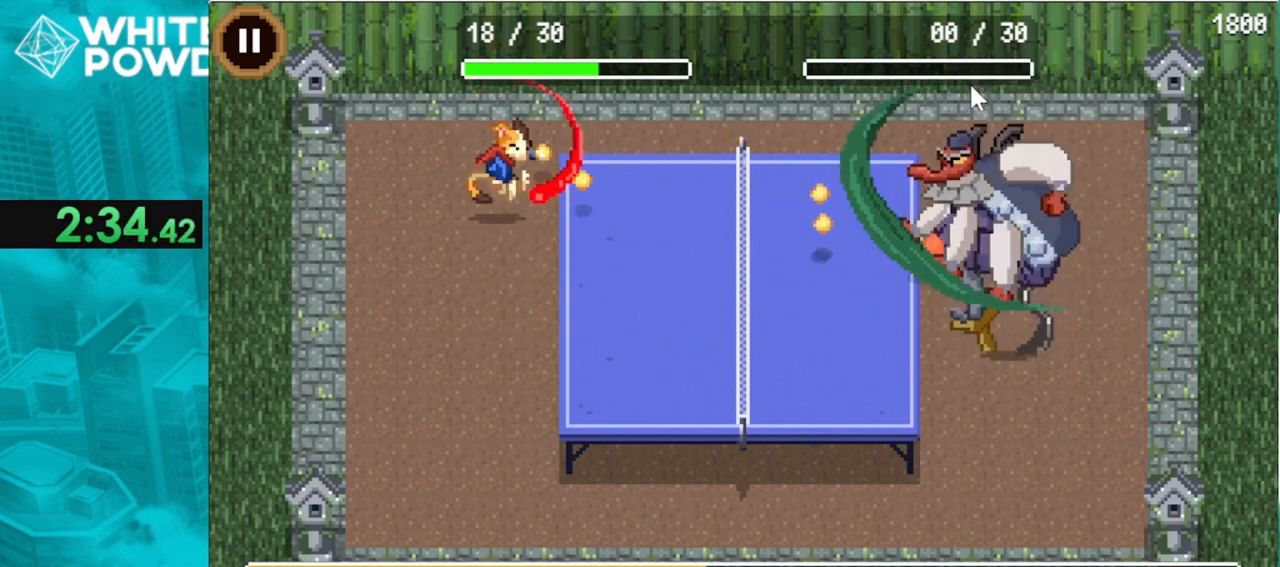
{"keys": [], "events": []}
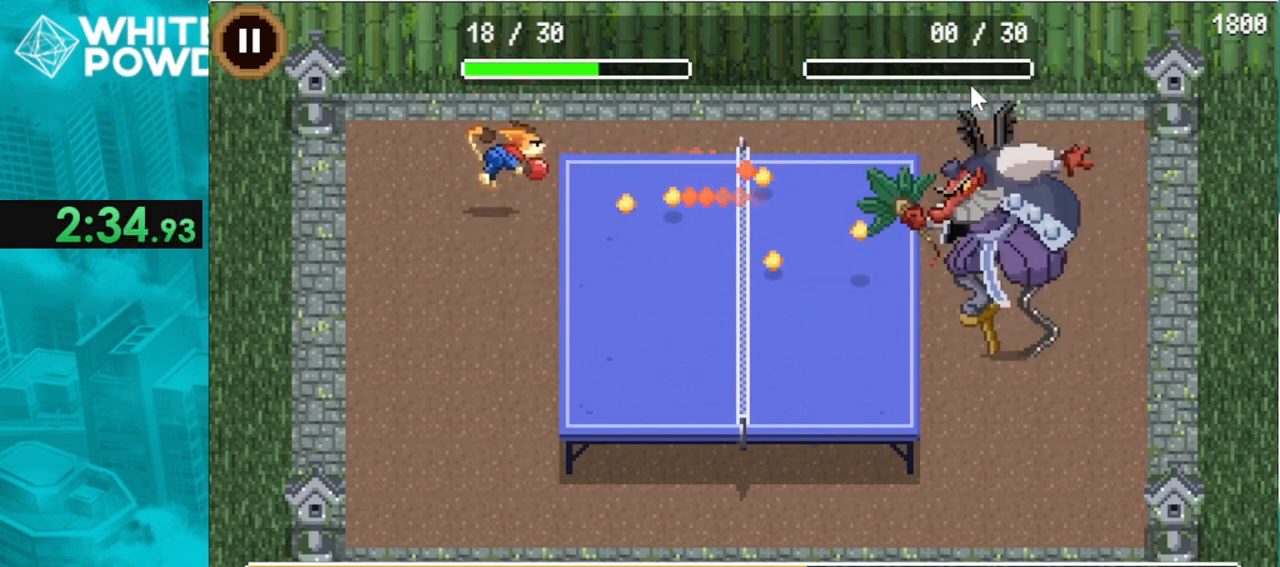
{"keys": ["s"], "events": [[34, "w", "down"], [134, "w", "up"], [400, "s", "down"]]}
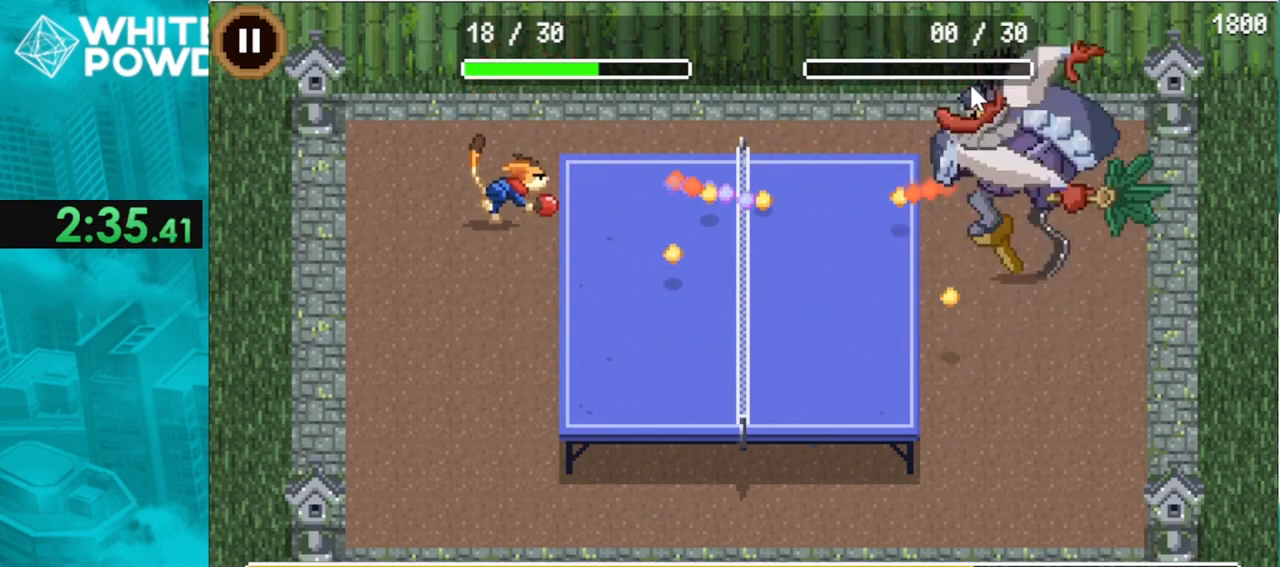
{"keys": ["s"], "events": [[267, "s", "up"], [500, "s", "down"]]}
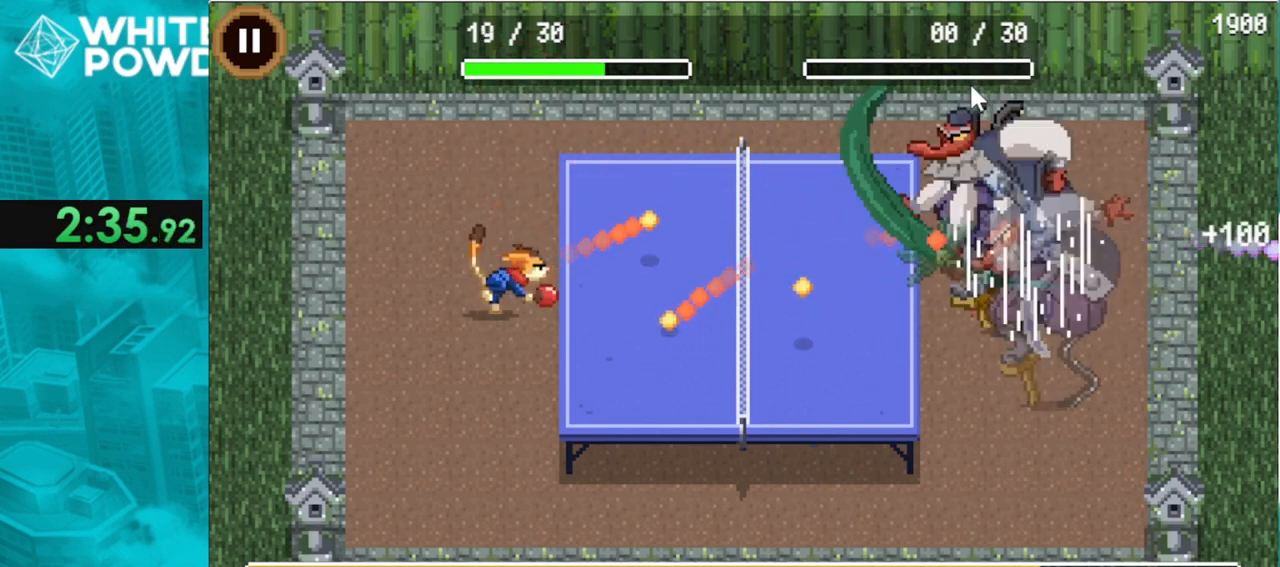
{"keys": [], "events": [[234, "s", "up"]]}
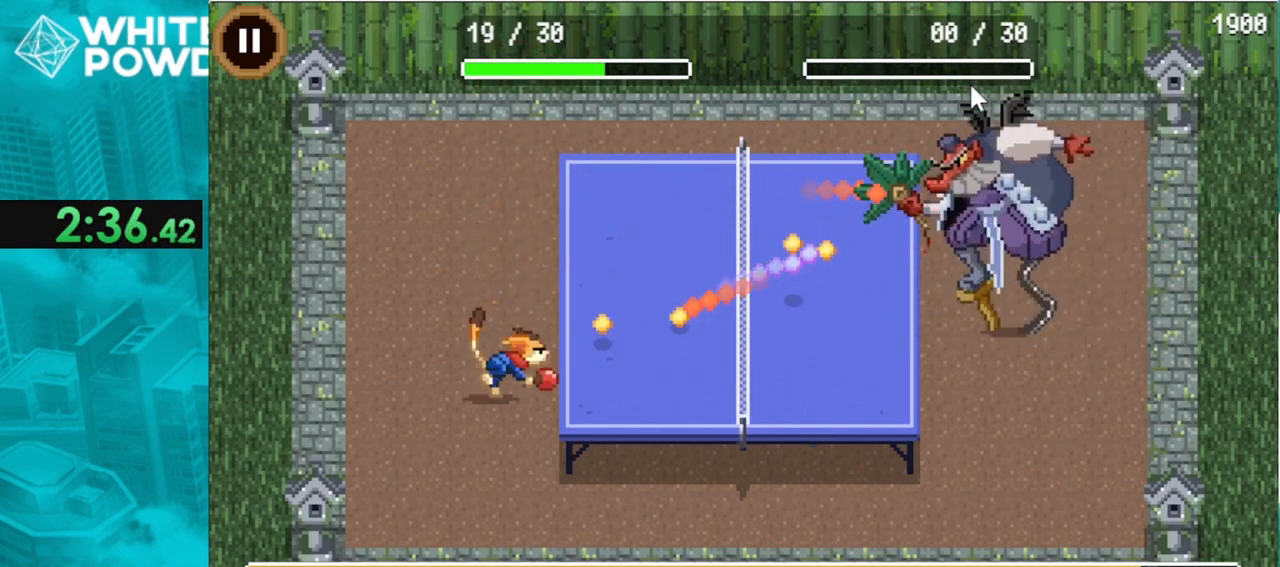
{"keys": [], "events": [[134, "w", "down"], [267, "w", "up"]]}
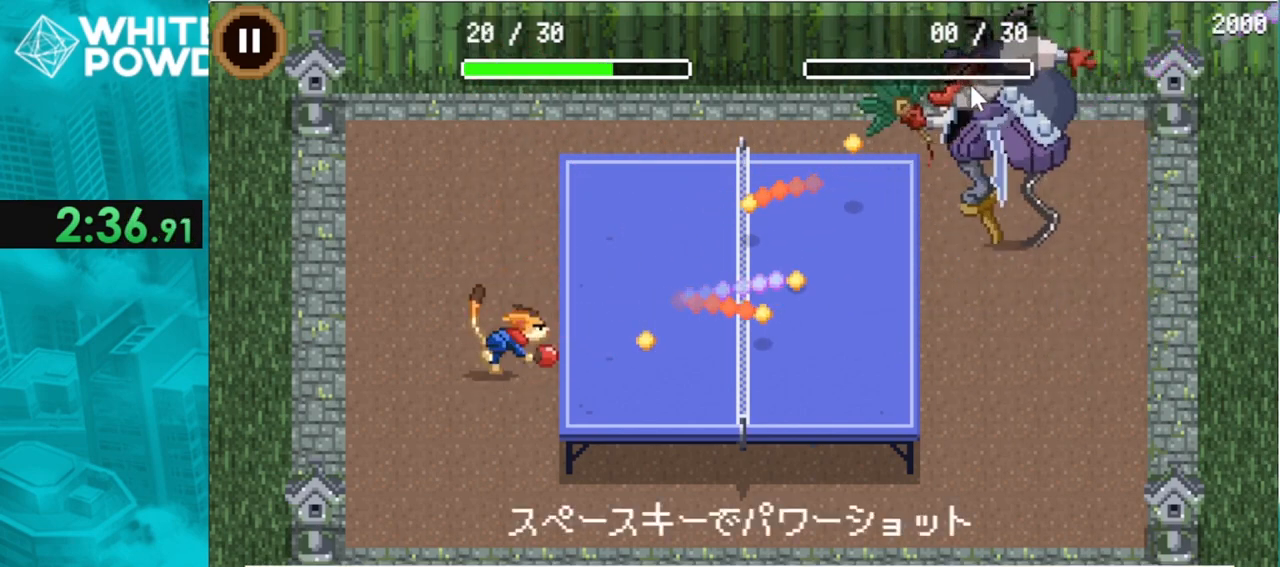
{"keys": [], "events": [[267, "w", "down"], [467, "w", "up"]]}
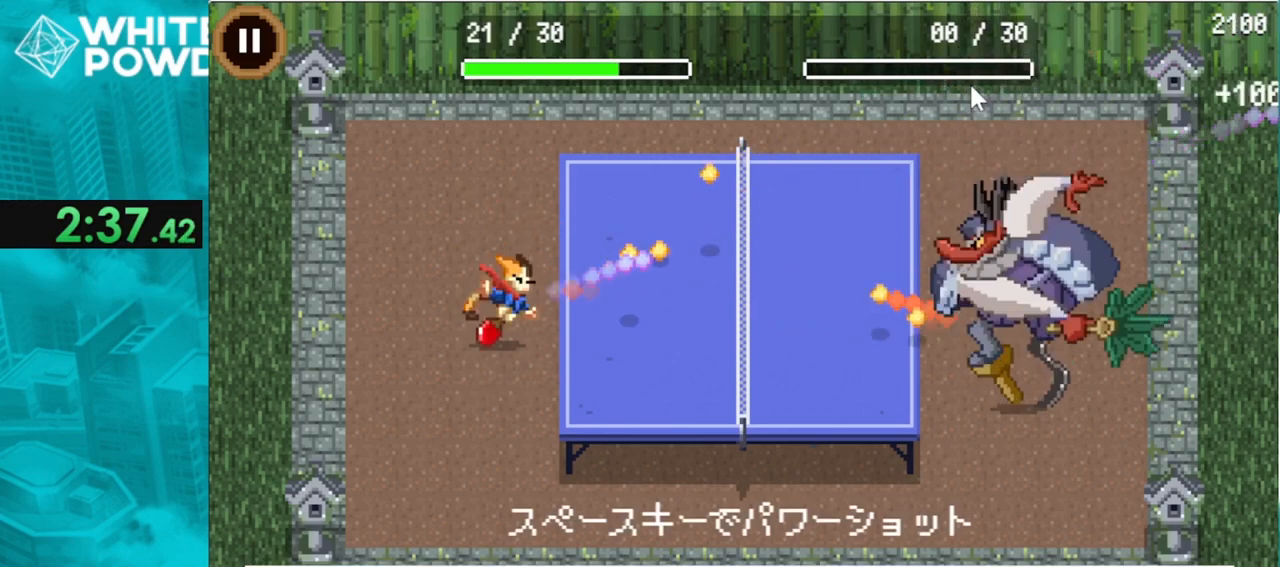
{"keys": [], "events": [[234, "w", "down"], [334, "w", "up"]]}
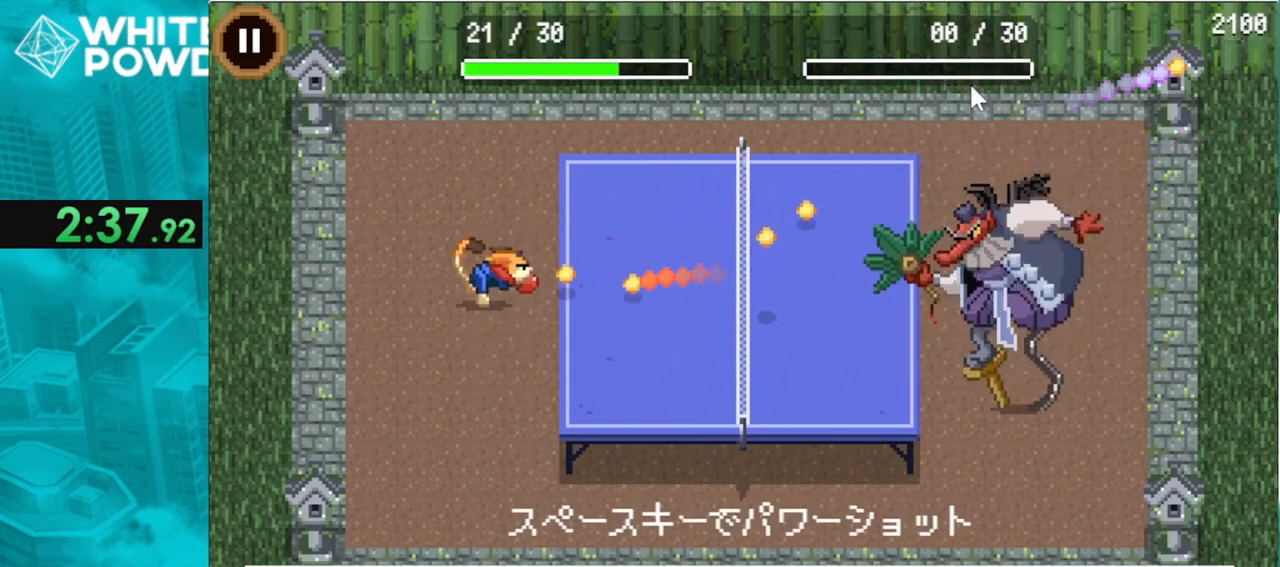
{"keys": [], "events": []}
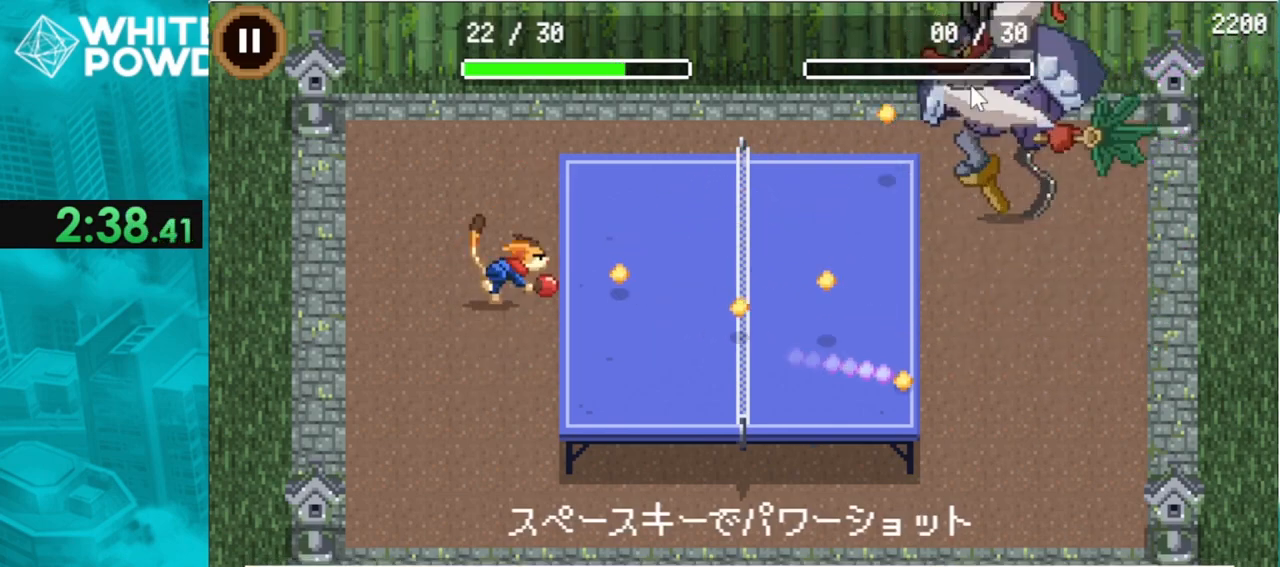
{"keys": ["s"], "events": [[500, "s", "down"]]}
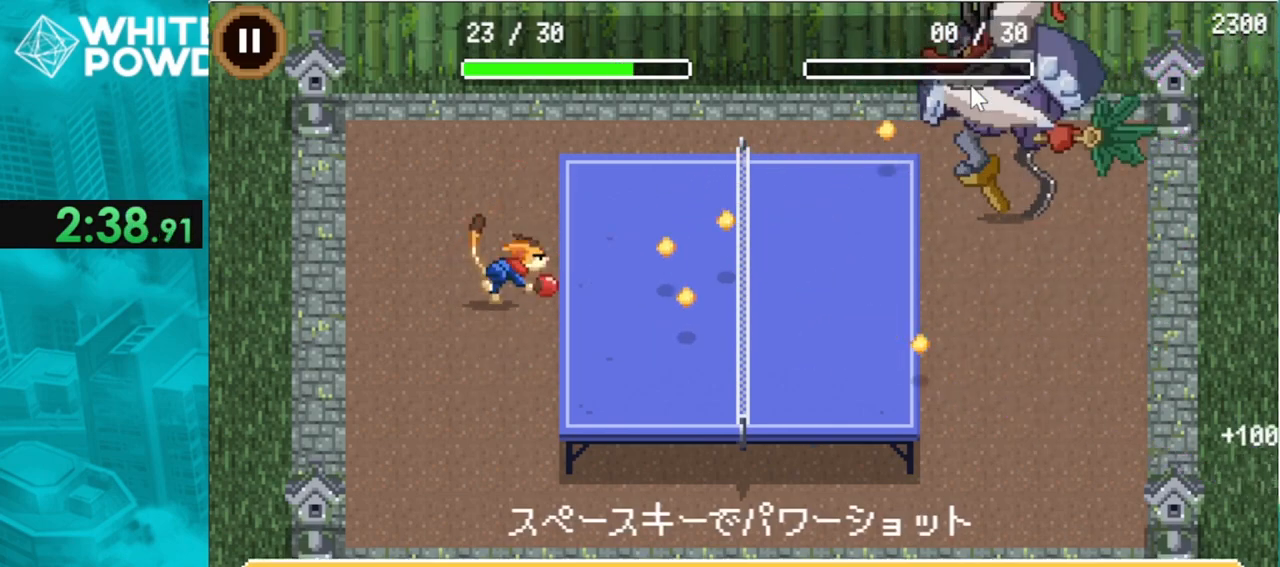
{"keys": [], "events": [[167, "s", "up"]]}
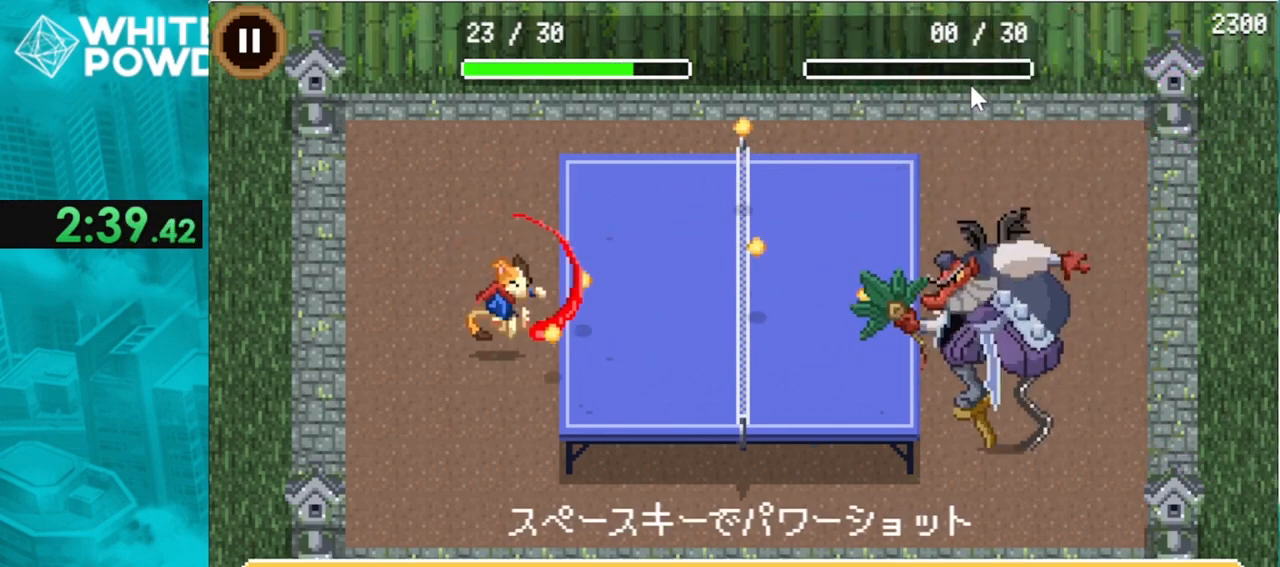
{"keys": [], "events": [[267, "w", "down"], [400, "w", "up"]]}
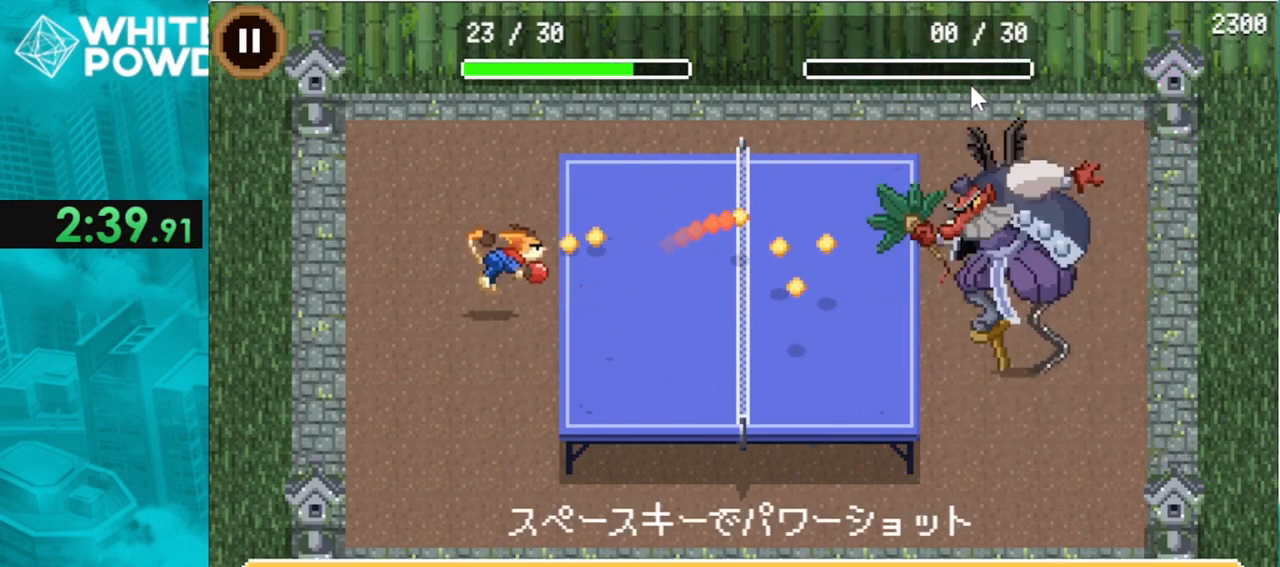
{"keys": ["return"], "events": [[34, "w", "down"], [200, "w", "up"], [500, "return", "down"]]}
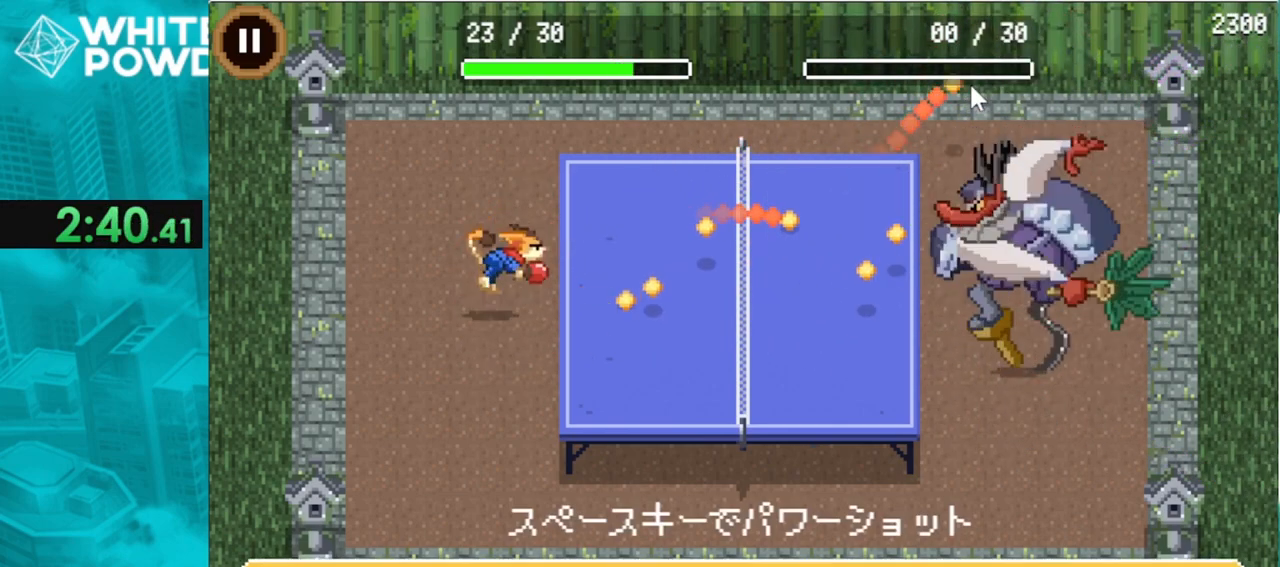
{"keys": [], "events": [[100, "return", "up"]]}